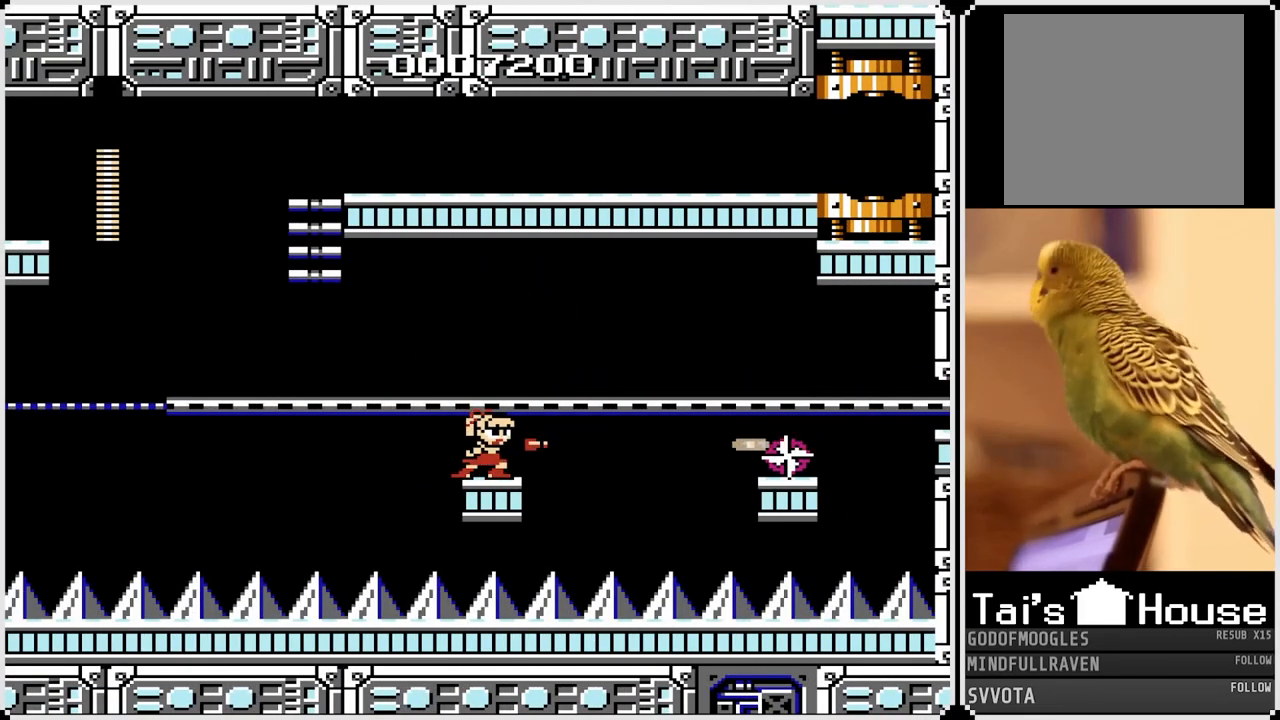
Gameplay with a controller (PlayStation layout); each line is a JSON object with the inputs held at the frame after it. "events" lists button and stick changes between this image and that frame as [ms after this image, input, new state], when the widget could be followed in between.
{"buttons": ["SQUARE"], "left_stick": "center", "right_stick": "center", "events": [[117, "SQUARE", "down"], [217, "SQUARE", "up"], [467, "SQUARE", "down"]]}
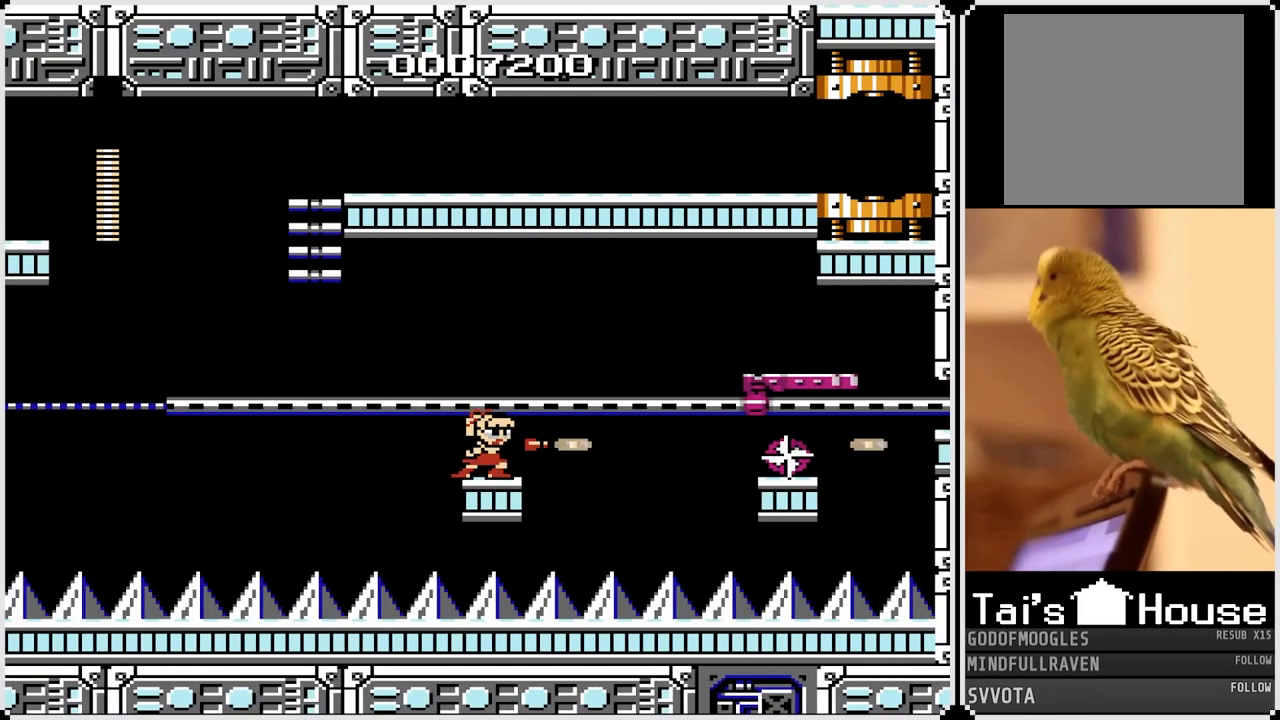
{"buttons": [], "left_stick": "center", "right_stick": "center", "events": [[100, "SQUARE", "up"]]}
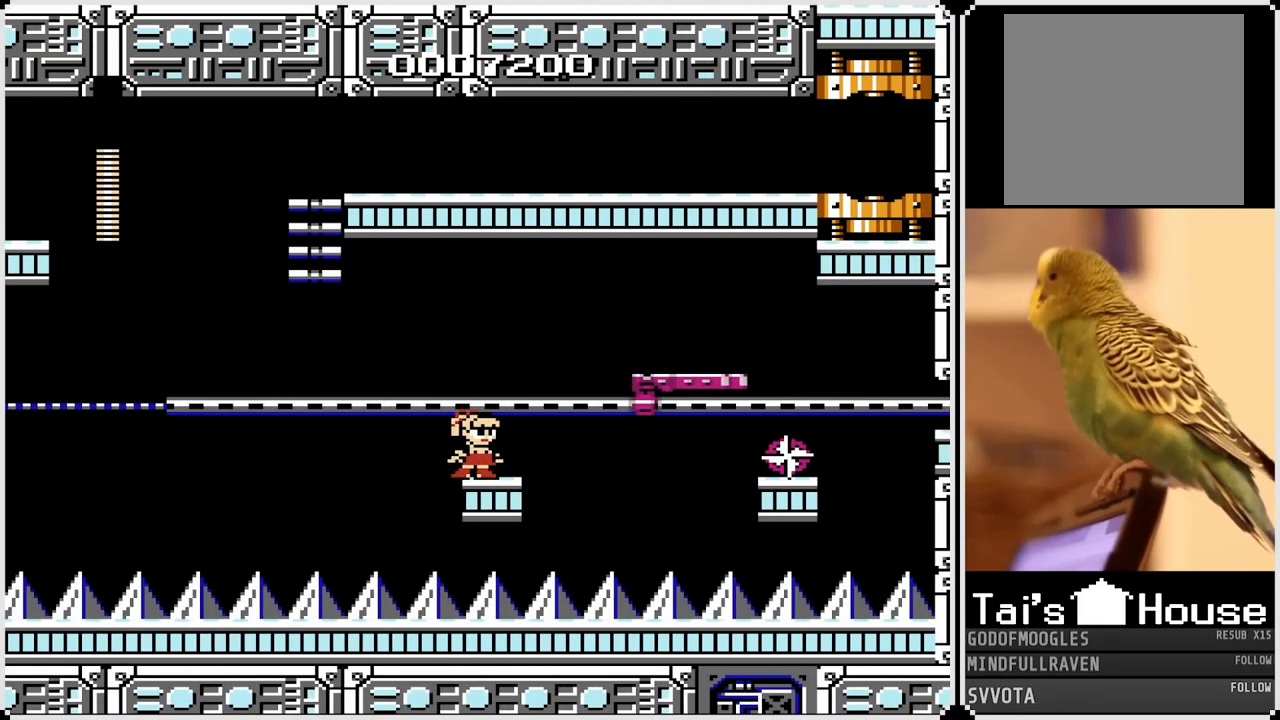
{"buttons": ["CROSS", "DPAD_RIGHT"], "left_stick": "center", "right_stick": "center", "events": [[117, "CROSS", "down"], [200, "DPAD_RIGHT", "down"]]}
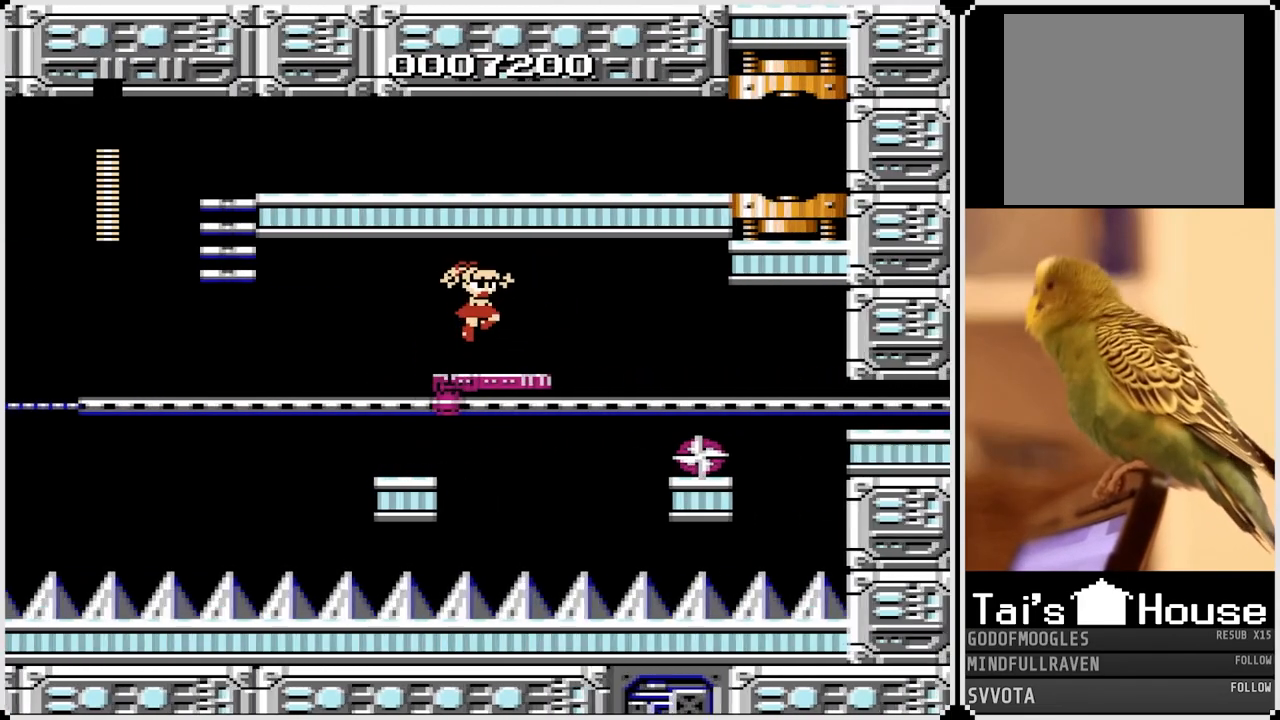
{"buttons": [], "left_stick": "center", "right_stick": "center", "events": [[33, "CROSS", "up"], [33, "DPAD_RIGHT", "up"], [133, "DPAD_LEFT", "down"], [250, "DPAD_LEFT", "up"]]}
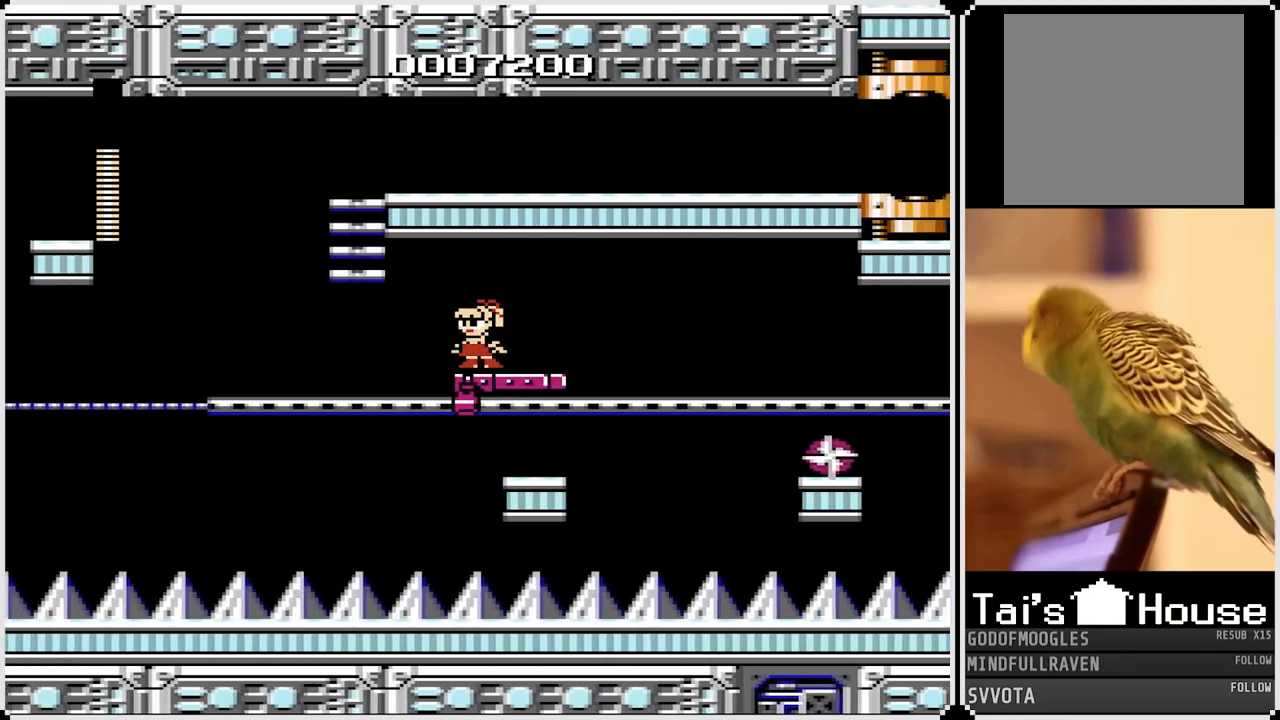
{"buttons": ["DPAD_UP"], "left_stick": "center", "right_stick": "center", "events": [[167, "DPAD_UP", "down"]]}
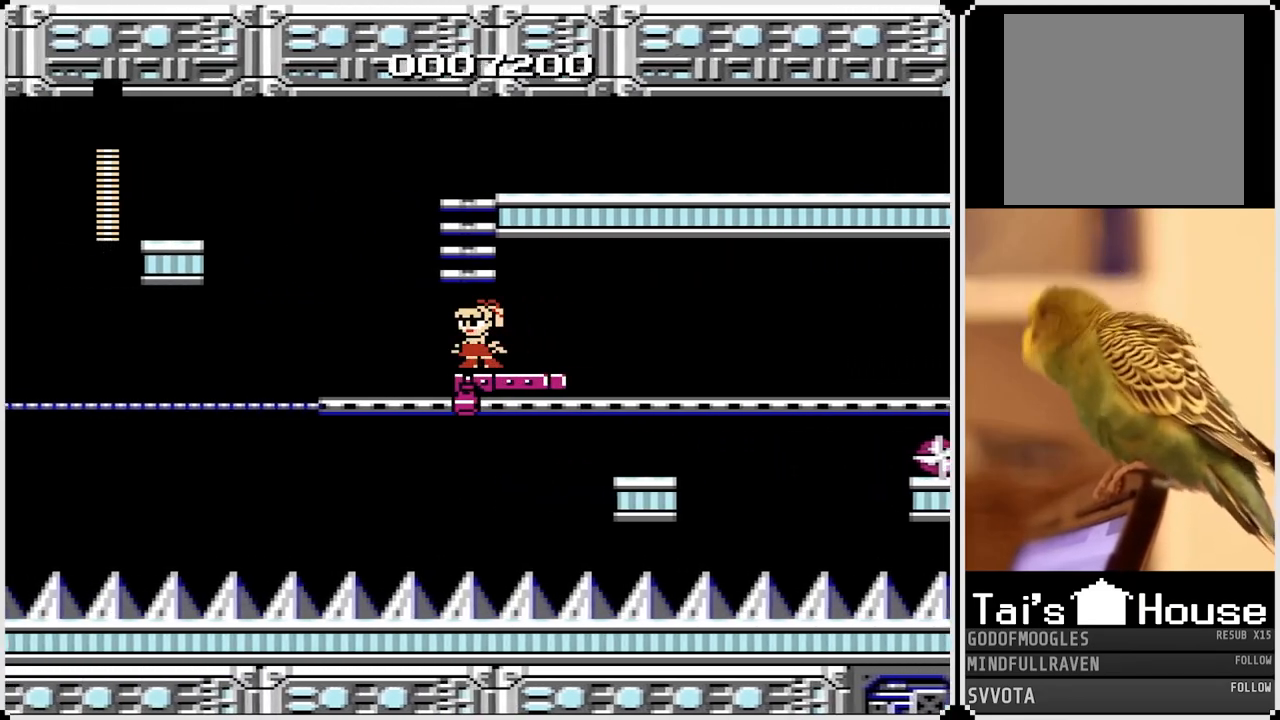
{"buttons": ["DPAD_UP"], "left_stick": "center", "right_stick": "center", "events": [[17, "CROSS", "down"], [233, "CROSS", "up"]]}
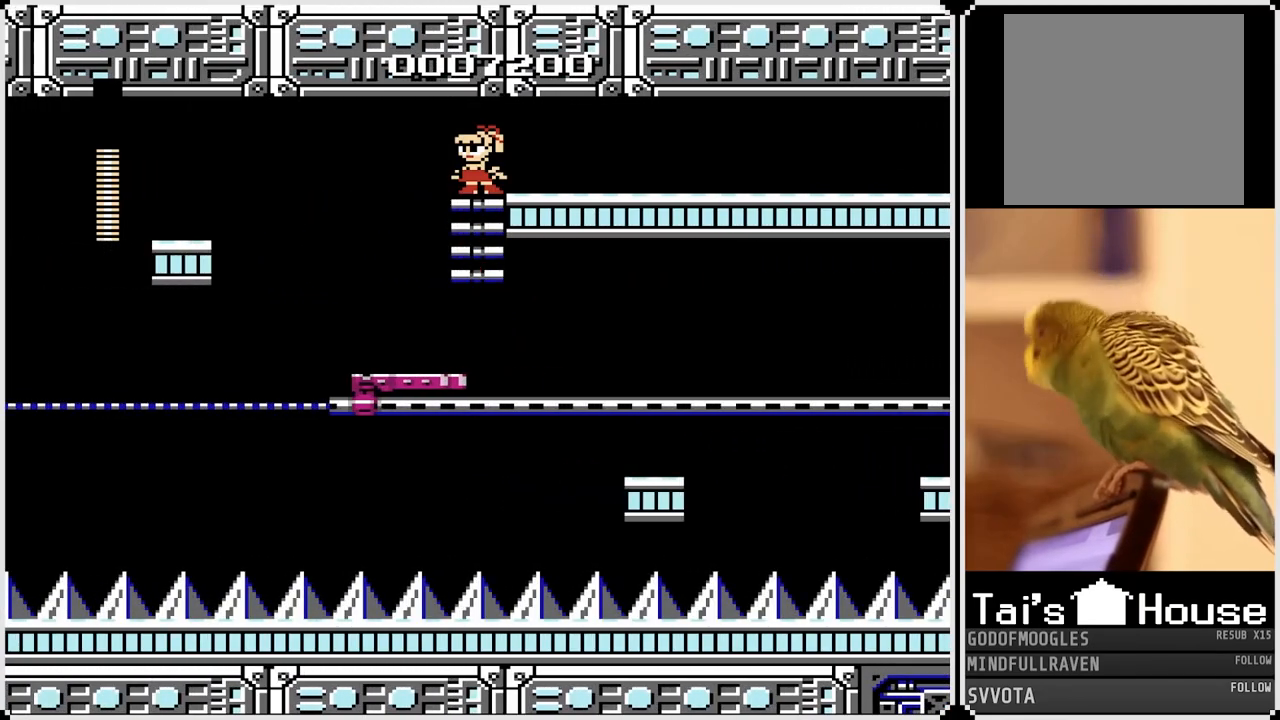
{"buttons": ["DPAD_RIGHT"], "left_stick": "center", "right_stick": "center", "events": [[133, "DPAD_RIGHT", "down"], [267, "DPAD_UP", "up"], [350, "CROSS", "down"], [483, "CROSS", "up"]]}
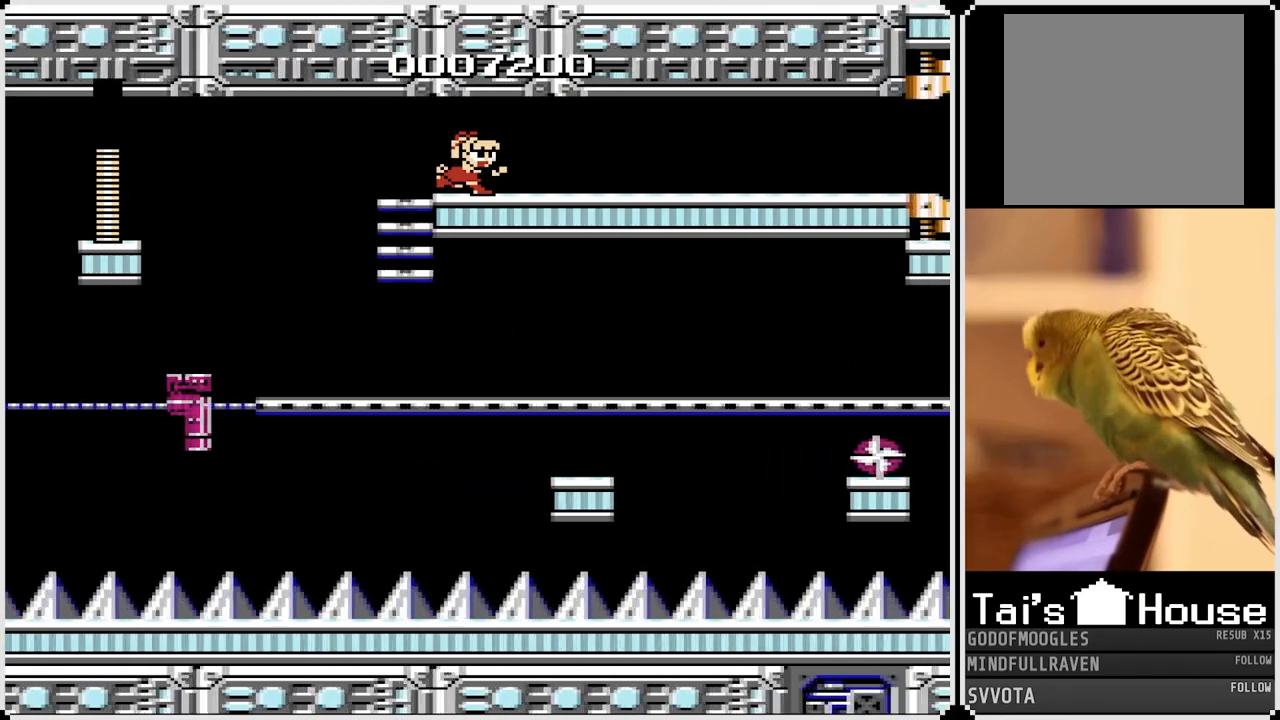
{"buttons": ["CROSS", "DPAD_RIGHT"], "left_stick": "center", "right_stick": "center", "events": [[83, "CROSS", "down"], [217, "CROSS", "up"], [267, "CROSS", "down"], [367, "CROSS", "up"], [433, "CROSS", "down"]]}
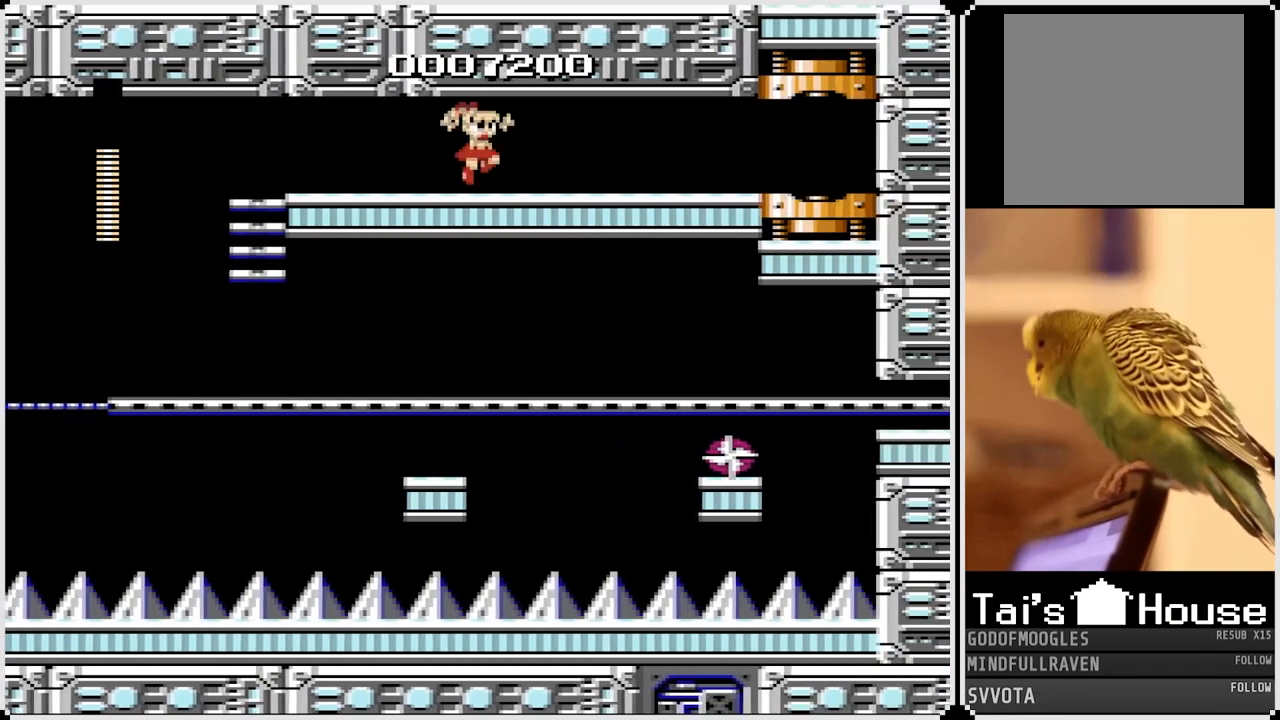
{"buttons": ["DPAD_RIGHT"], "left_stick": "center", "right_stick": "center", "events": [[33, "CROSS", "up"], [83, "CROSS", "down"], [183, "CROSS", "up"], [233, "CROSS", "down"], [350, "CROSS", "up"], [400, "CROSS", "down"], [500, "CROSS", "up"]]}
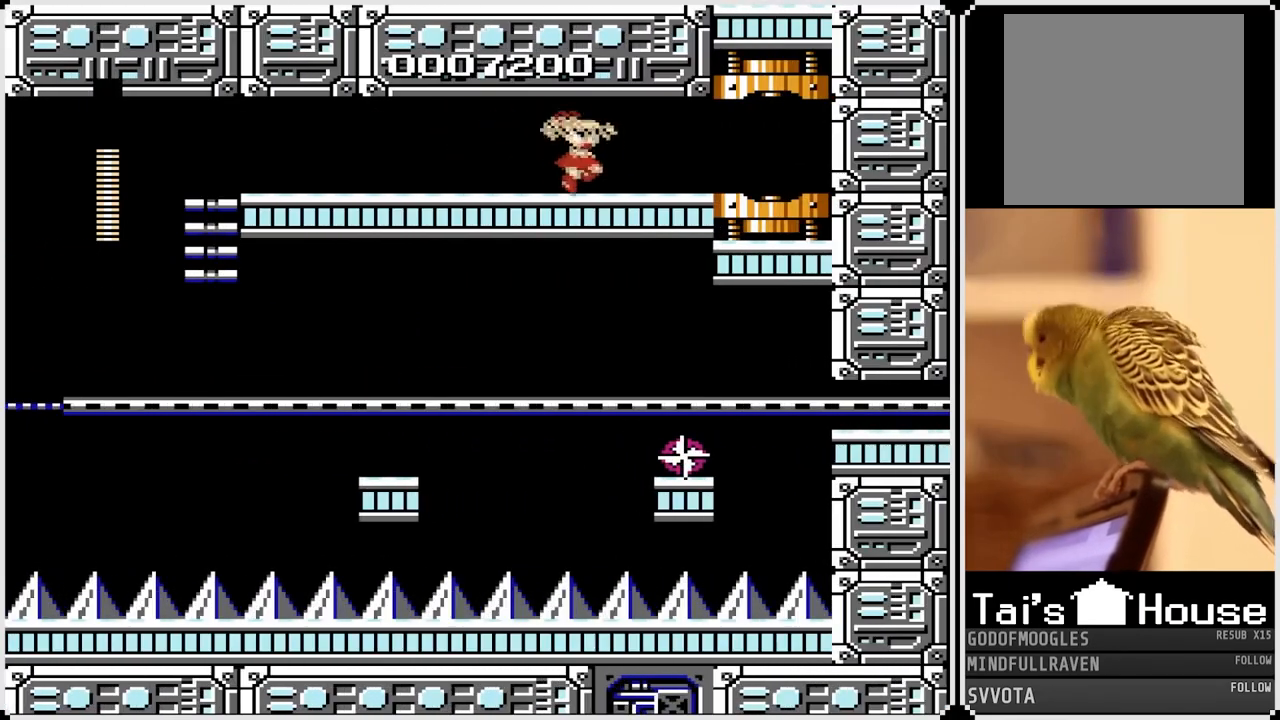
{"buttons": ["DPAD_RIGHT"], "left_stick": "center", "right_stick": "center", "events": [[67, "CROSS", "down"], [183, "CROSS", "up"]]}
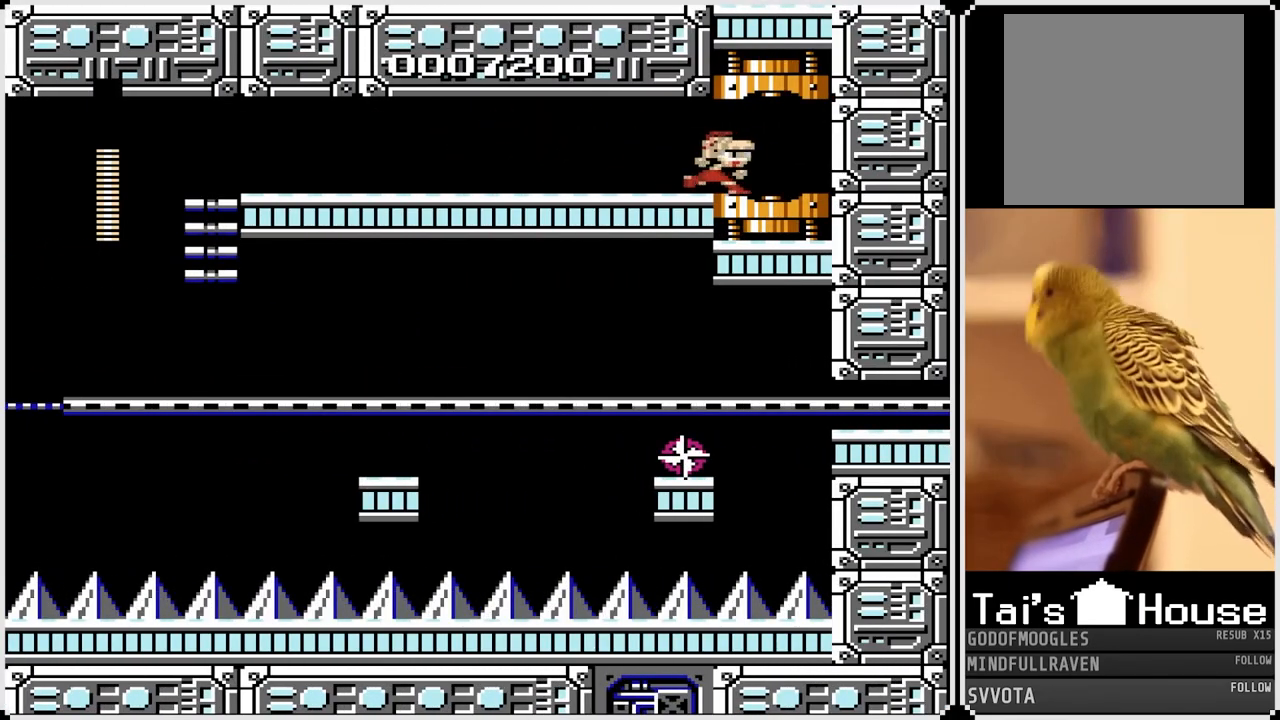
{"buttons": ["DPAD_RIGHT"], "left_stick": "center", "right_stick": "center", "events": []}
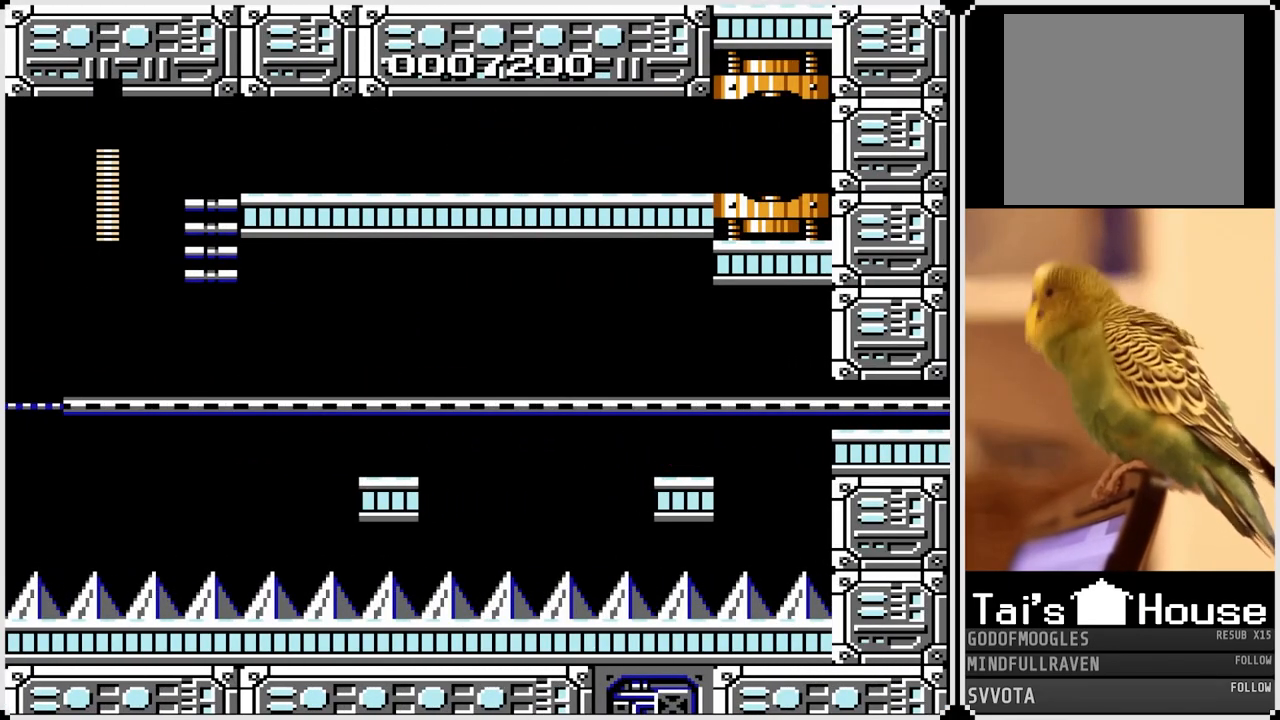
{"buttons": [], "left_stick": "center", "right_stick": "center", "events": [[300, "DPAD_RIGHT", "up"]]}
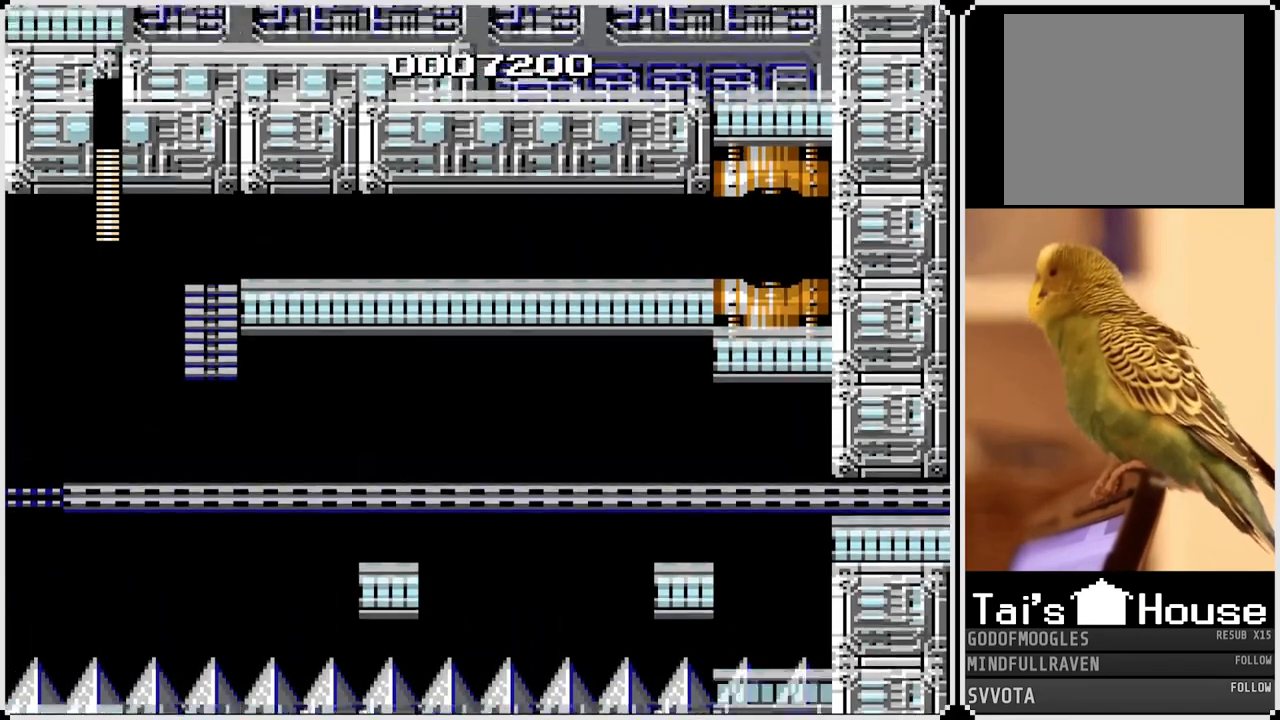
{"buttons": [], "left_stick": "center", "right_stick": "center", "events": []}
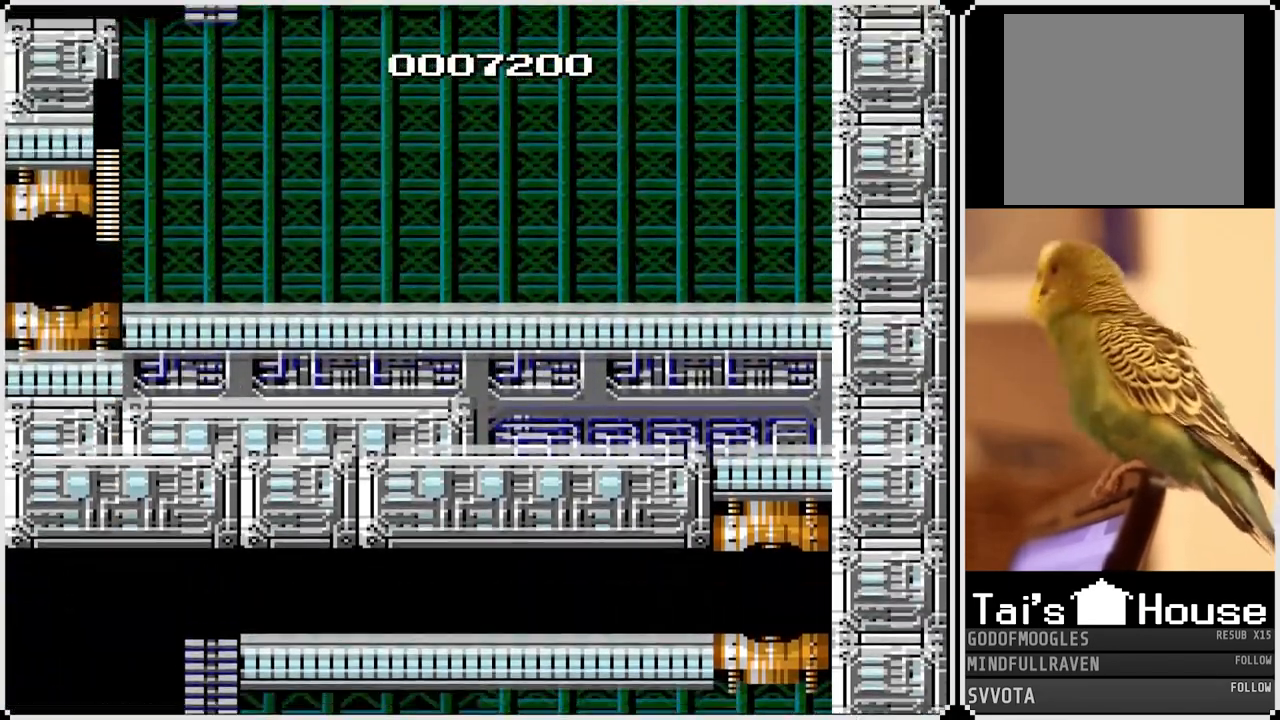
{"buttons": [], "left_stick": "center", "right_stick": "center", "events": []}
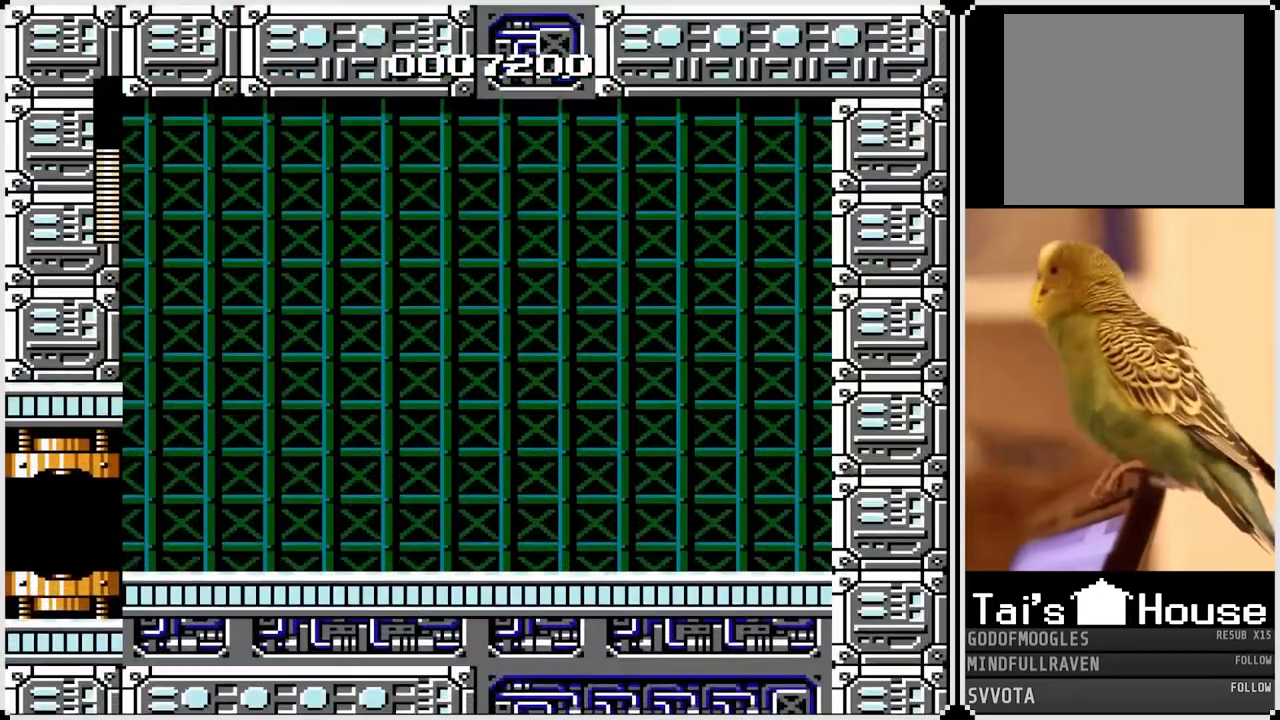
{"buttons": [], "left_stick": "center", "right_stick": "center", "events": [[383, "SQUARE", "down"], [500, "SQUARE", "up"]]}
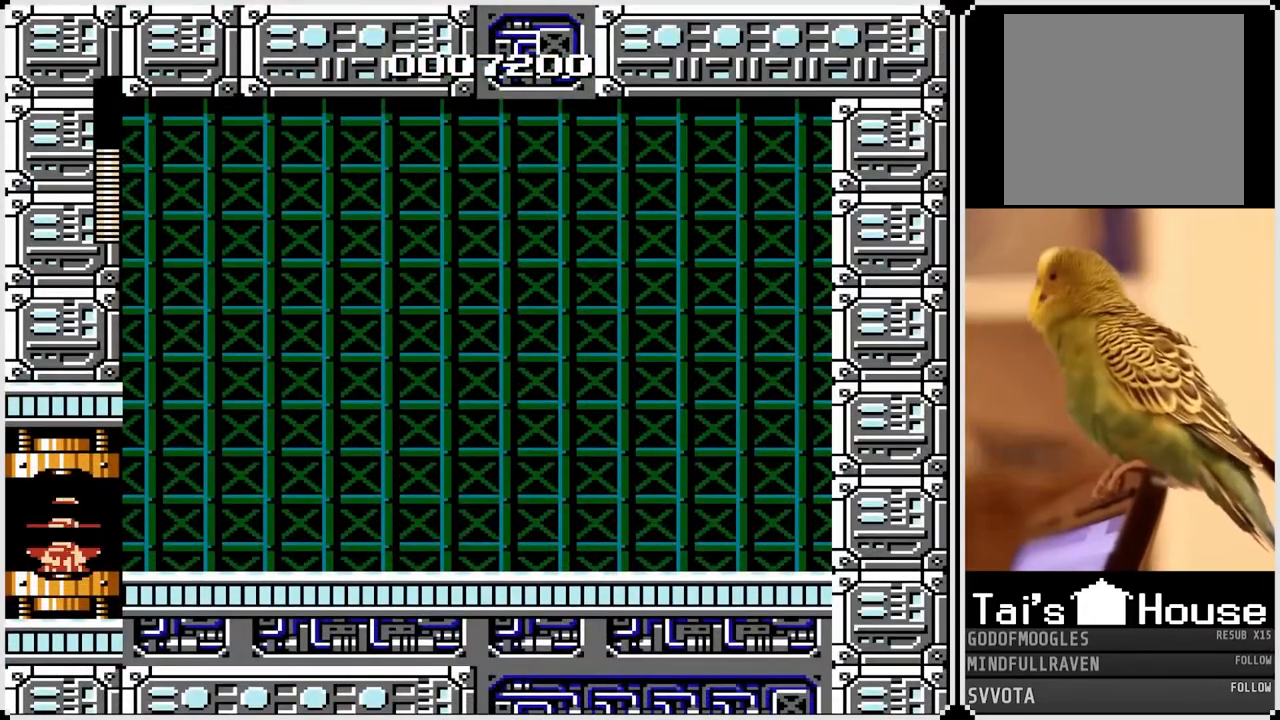
{"buttons": [], "left_stick": "center", "right_stick": "center", "events": [[217, "DPAD_RIGHT", "down"], [467, "DPAD_RIGHT", "up"]]}
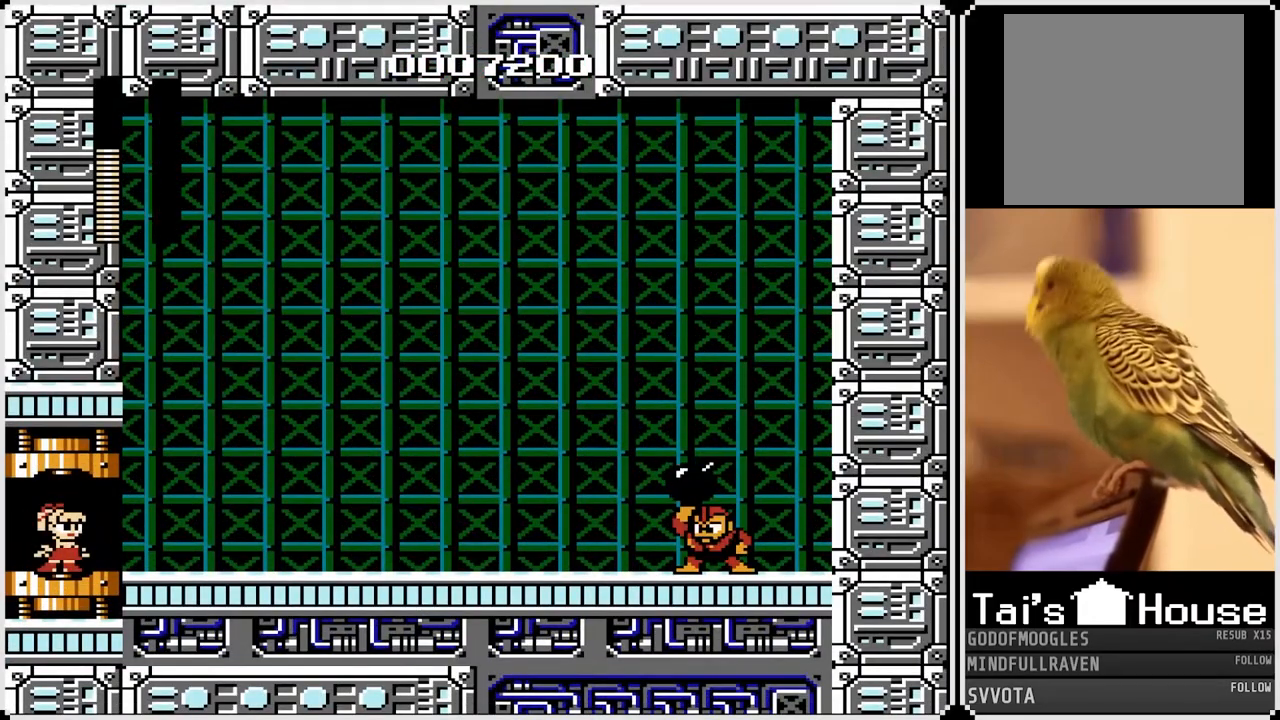
{"buttons": ["DPAD_RIGHT"], "left_stick": "center", "right_stick": "center", "events": [[383, "DPAD_RIGHT", "down"]]}
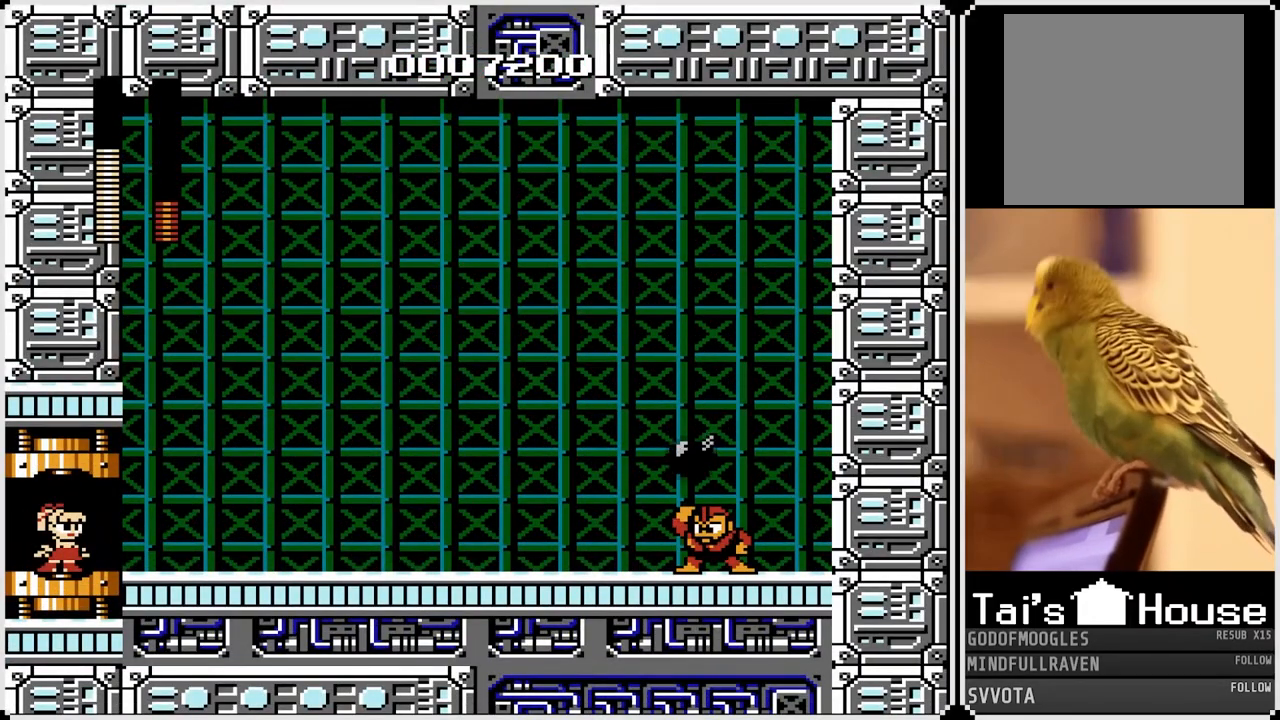
{"buttons": ["SQUARE", "DPAD_RIGHT"], "left_stick": "center", "right_stick": "center", "events": [[433, "SQUARE", "down"]]}
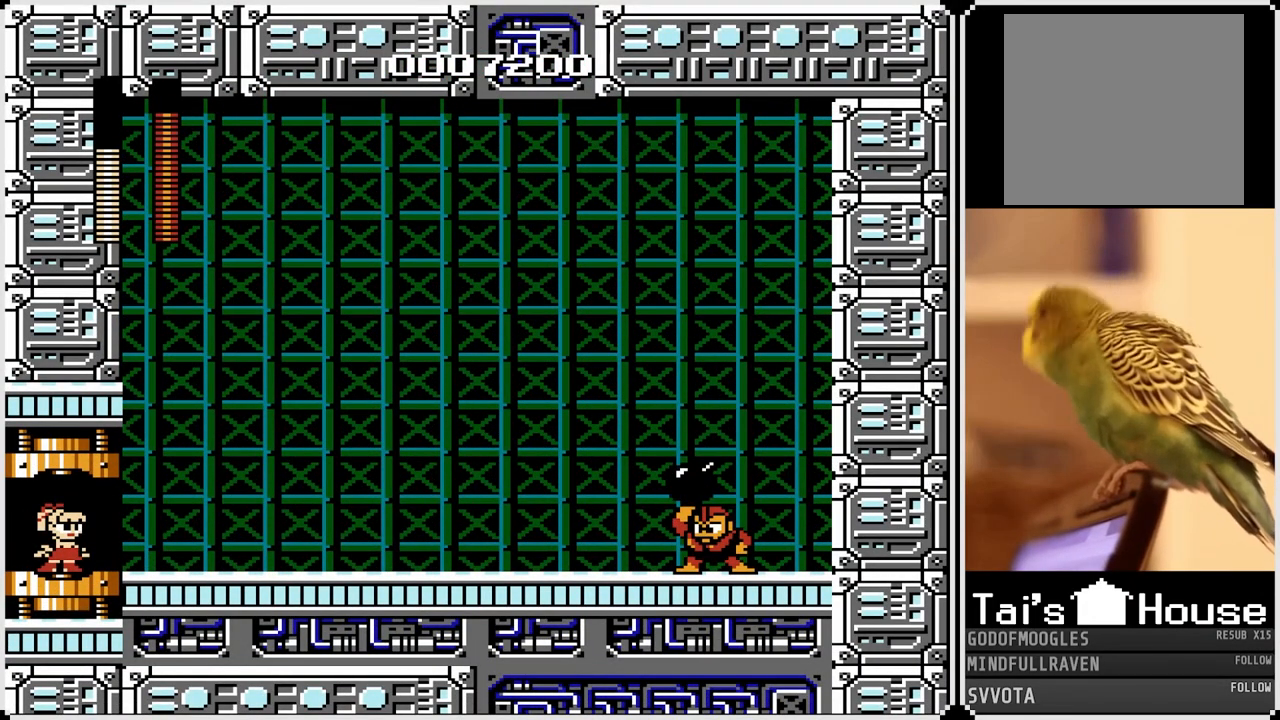
{"buttons": ["DPAD_RIGHT"], "left_stick": "center", "right_stick": "center", "events": [[67, "SQUARE", "up"], [200, "SQUARE", "down"], [333, "SQUARE", "up"], [417, "SQUARE", "down"], [500, "SQUARE", "up"]]}
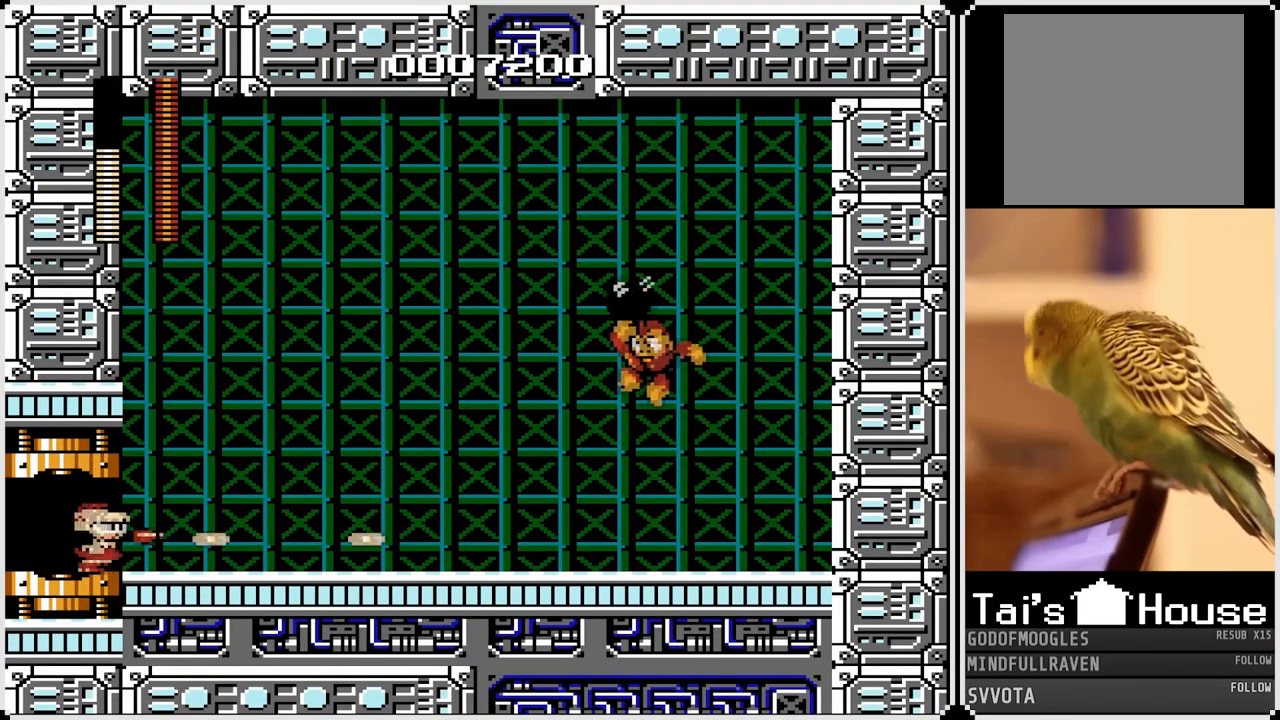
{"buttons": ["DPAD_RIGHT"], "left_stick": "center", "right_stick": "center", "events": [[383, "SQUARE", "down"], [400, "DPAD_RIGHT", "up"], [500, "DPAD_RIGHT", "down"], [500, "SQUARE", "up"]]}
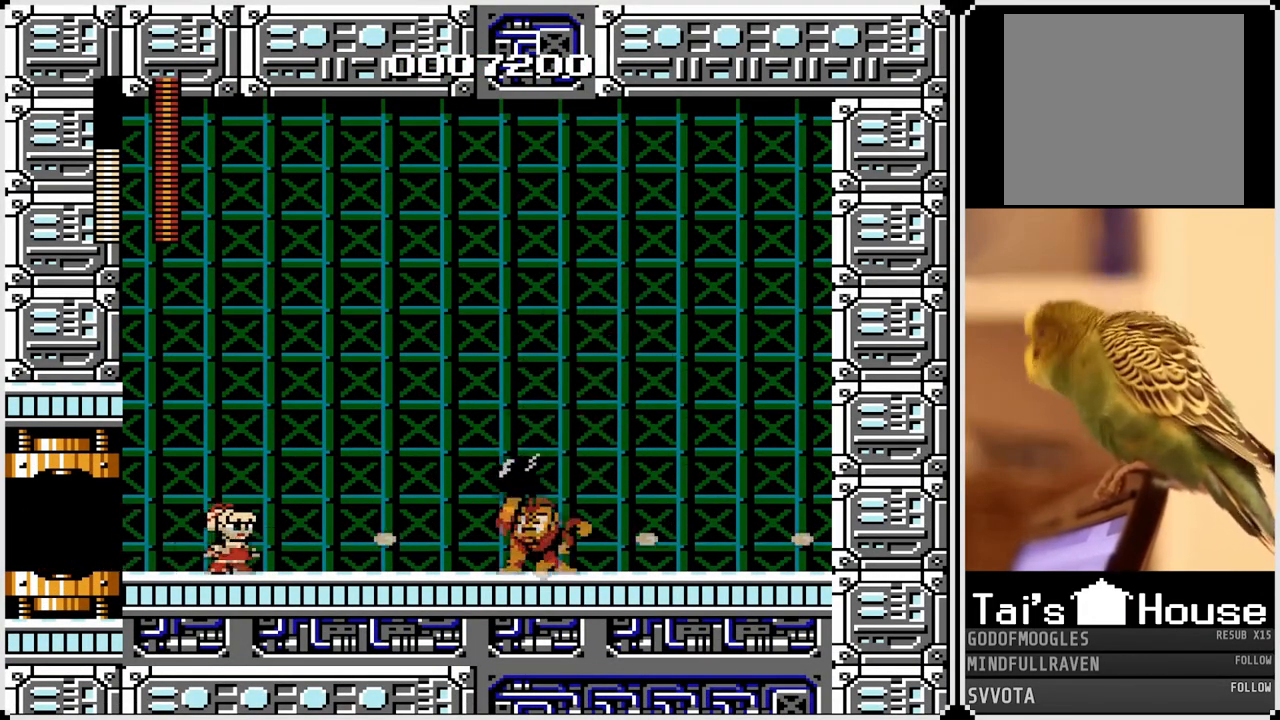
{"buttons": ["DPAD_RIGHT"], "left_stick": "center", "right_stick": "center", "events": [[200, "DPAD_RIGHT", "up"], [250, "SQUARE", "down"], [350, "DPAD_RIGHT", "down"], [367, "SQUARE", "up"], [400, "DPAD_RIGHT", "up"], [500, "DPAD_RIGHT", "down"]]}
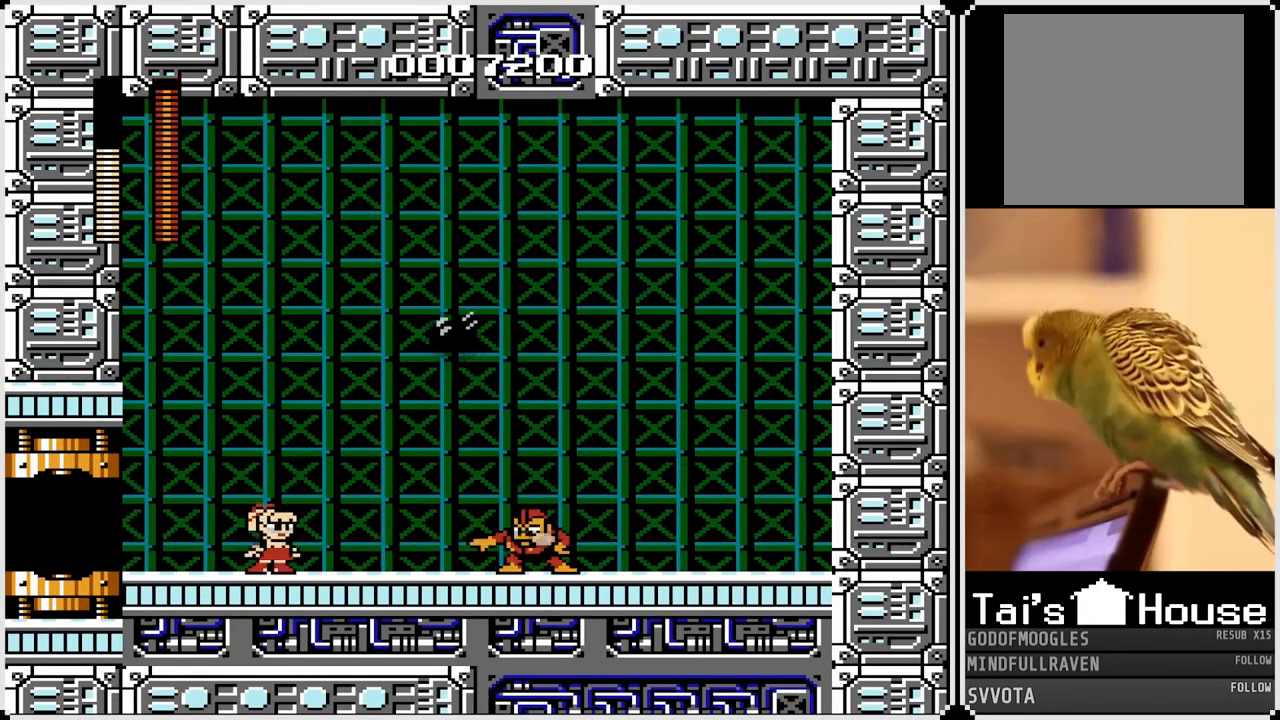
{"buttons": ["SQUARE", "DPAD_RIGHT"], "left_stick": "center", "right_stick": "center", "events": [[217, "SQUARE", "down"], [350, "SQUARE", "up"], [417, "SQUARE", "down"]]}
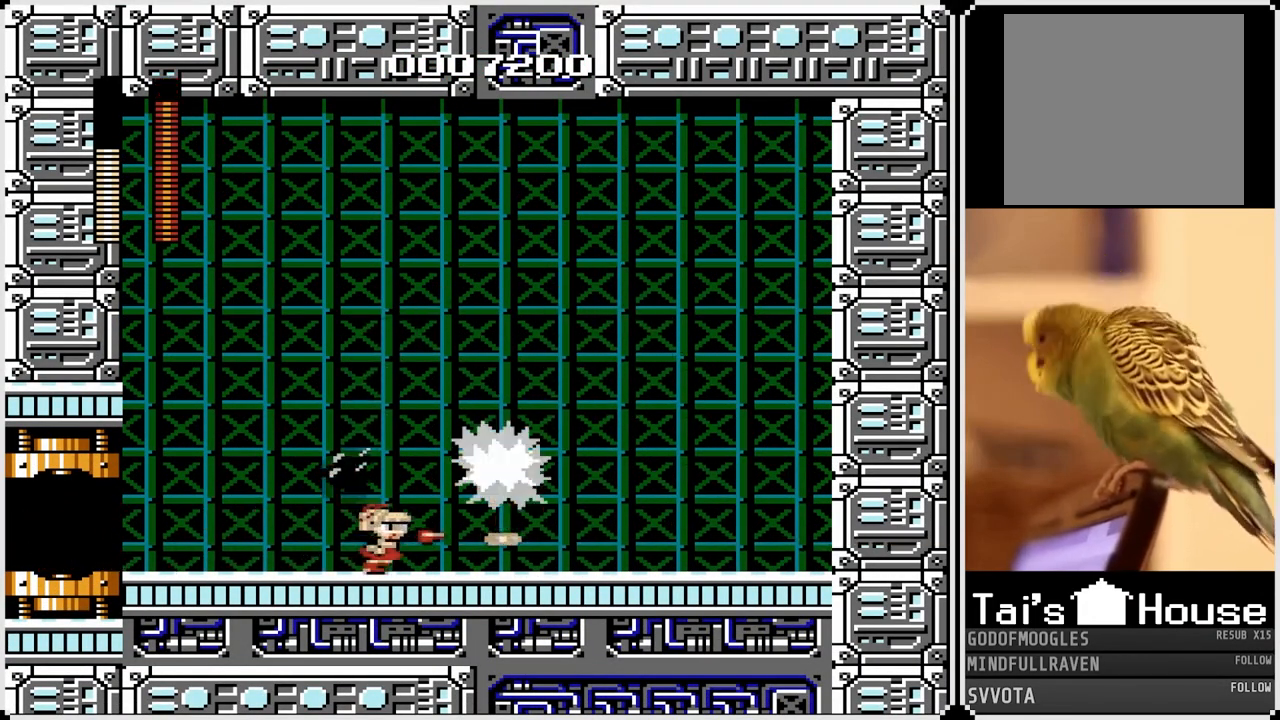
{"buttons": ["DPAD_RIGHT"], "left_stick": "center", "right_stick": "center", "events": [[33, "SQUARE", "up"], [183, "DPAD_RIGHT", "up"], [283, "DPAD_RIGHT", "down"]]}
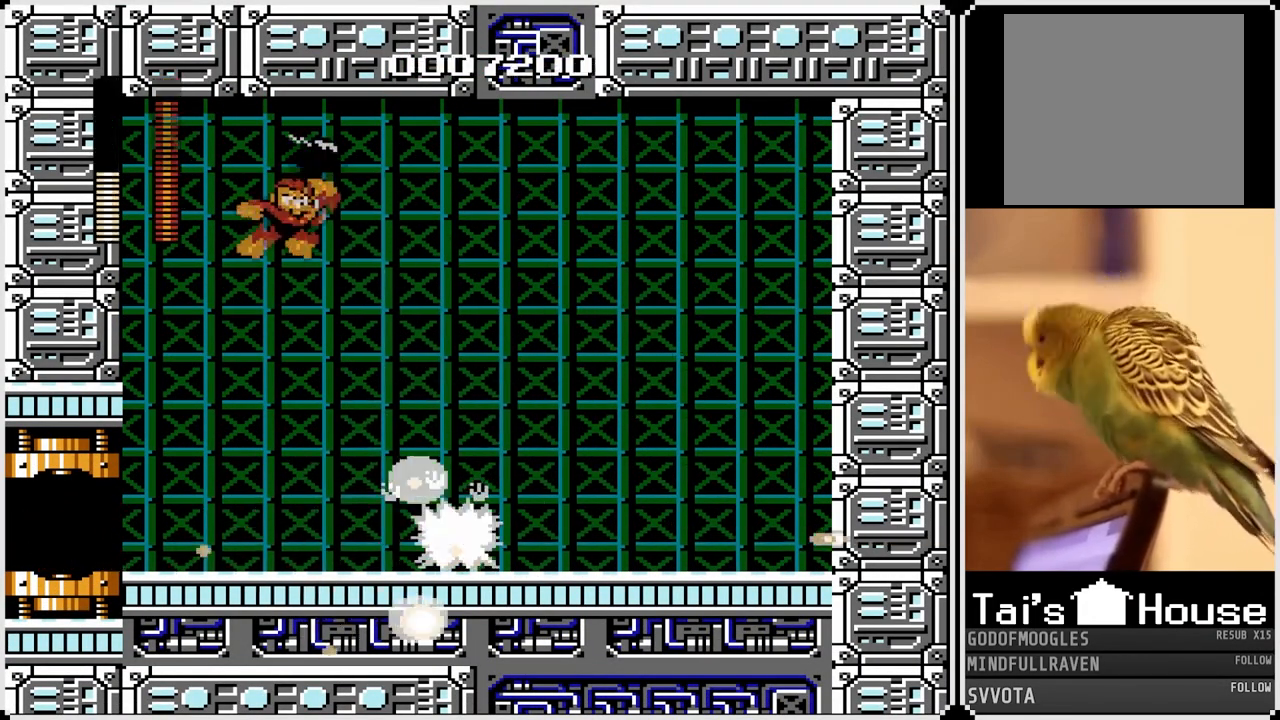
{"buttons": ["SQUARE", "DPAD_LEFT"], "left_stick": "center", "right_stick": "center", "events": [[417, "DPAD_LEFT", "down"], [433, "DPAD_RIGHT", "up"], [500, "SQUARE", "down"]]}
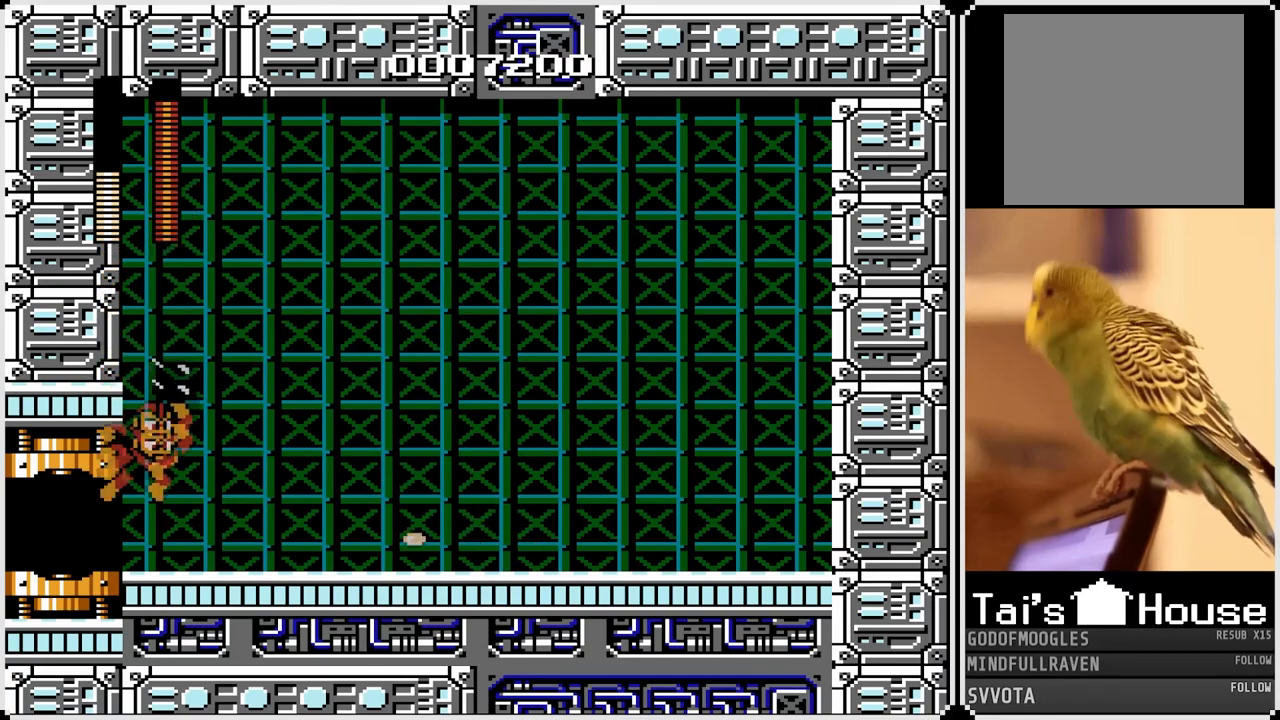
{"buttons": ["DPAD_RIGHT"], "left_stick": "center", "right_stick": "center", "events": [[100, "DPAD_LEFT", "up"], [100, "SQUARE", "up"], [117, "DPAD_RIGHT", "down"]]}
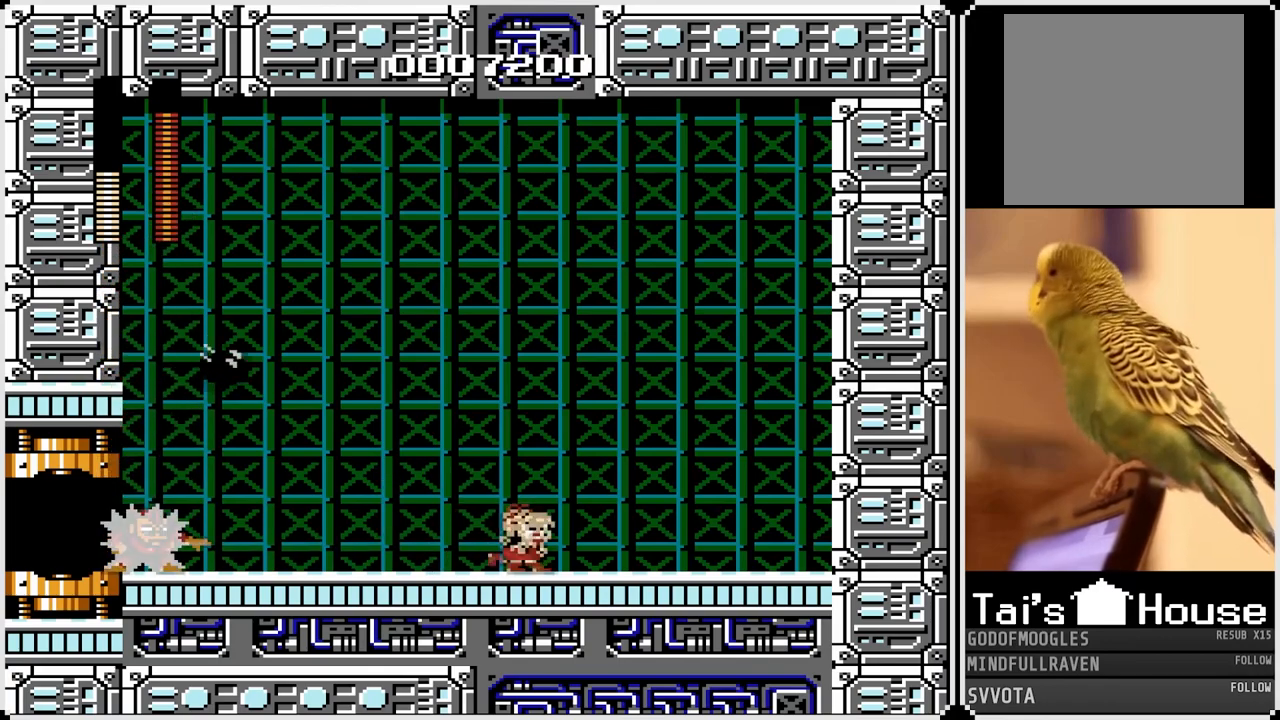
{"buttons": ["DPAD_RIGHT"], "left_stick": "center", "right_stick": "center", "events": [[50, "DPAD_LEFT", "down"], [67, "DPAD_RIGHT", "up"], [150, "SQUARE", "down"], [200, "DPAD_RIGHT", "down"], [217, "DPAD_LEFT", "up"], [250, "SQUARE", "up"]]}
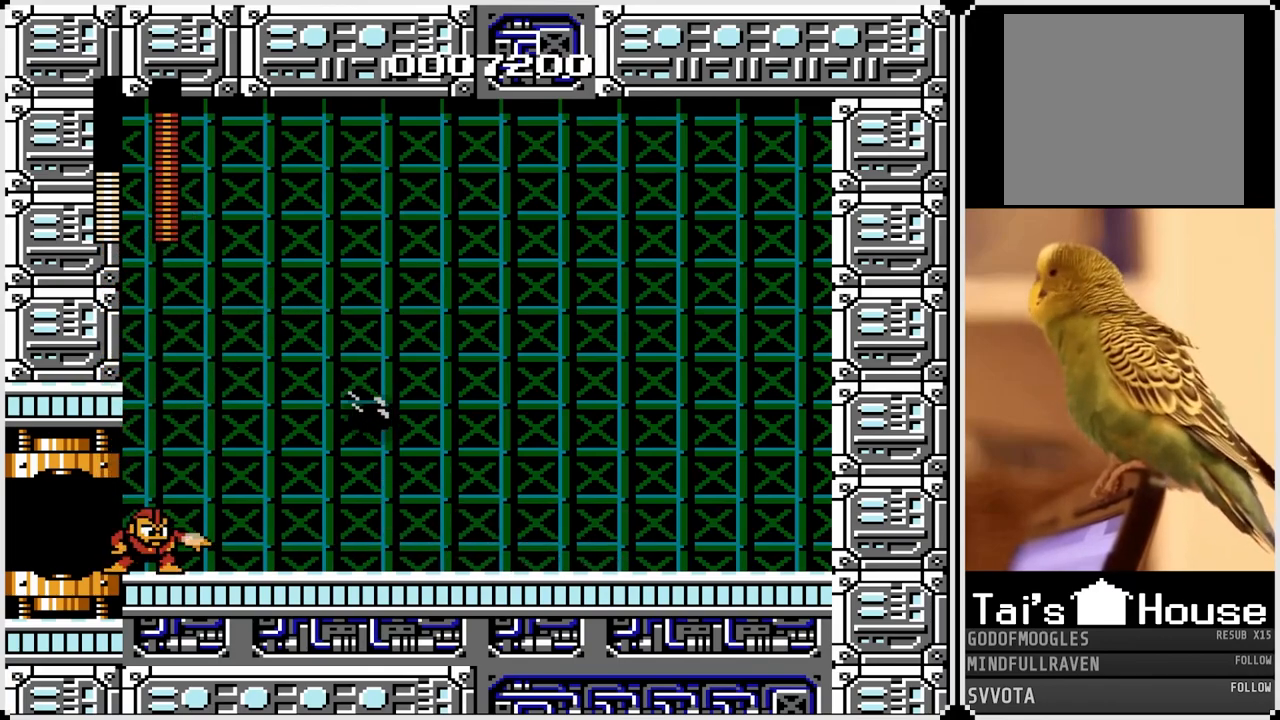
{"buttons": [], "left_stick": "center", "right_stick": "center", "events": [[233, "DPAD_LEFT", "down"], [233, "DPAD_RIGHT", "up"], [383, "SQUARE", "down"], [417, "DPAD_LEFT", "up"], [467, "SQUARE", "up"]]}